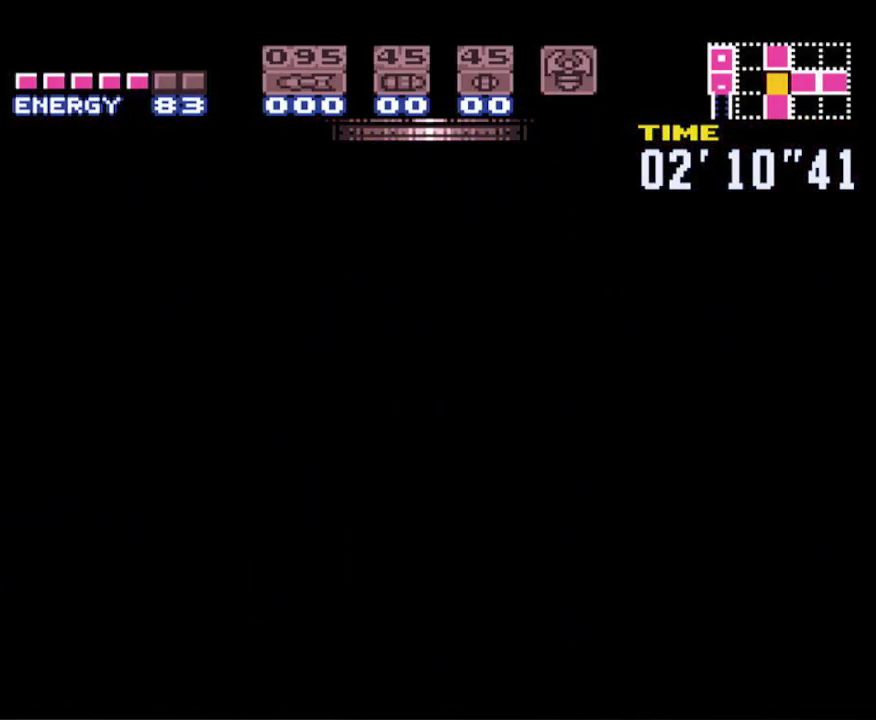
Gameplay with a controller (Nintendo layout); each line is a JSON object with the inputs held at the frame after it. "events" lists button and stick changes between this image and that frame as [ms after this image, input, new state], when the widget could be followed in between. Not read: L3 R3.
{"buttons": ["B", "DPAD_RIGHT"], "events": []}
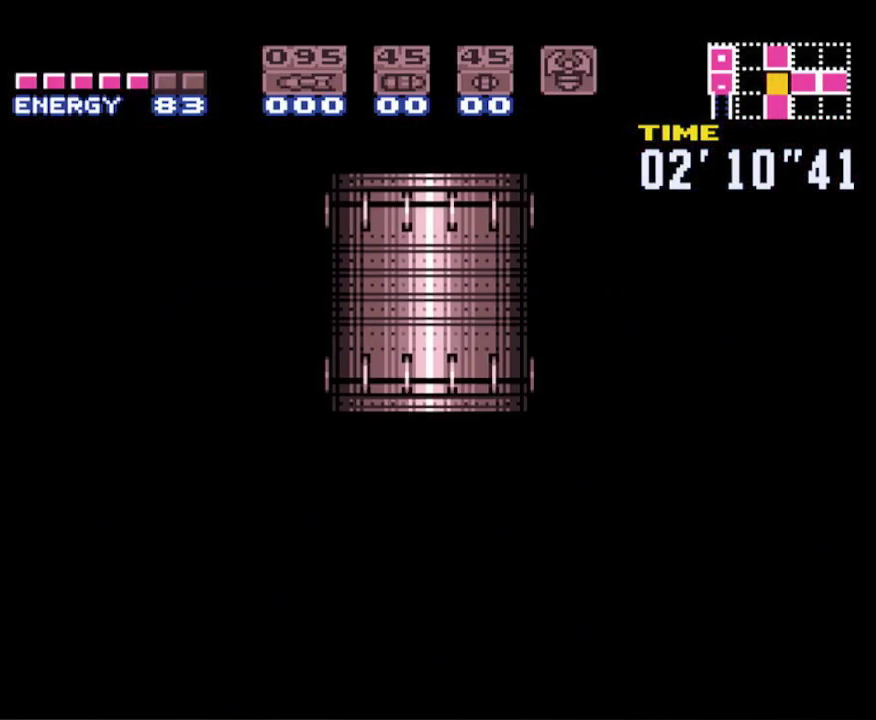
{"buttons": ["B", "DPAD_RIGHT"], "events": []}
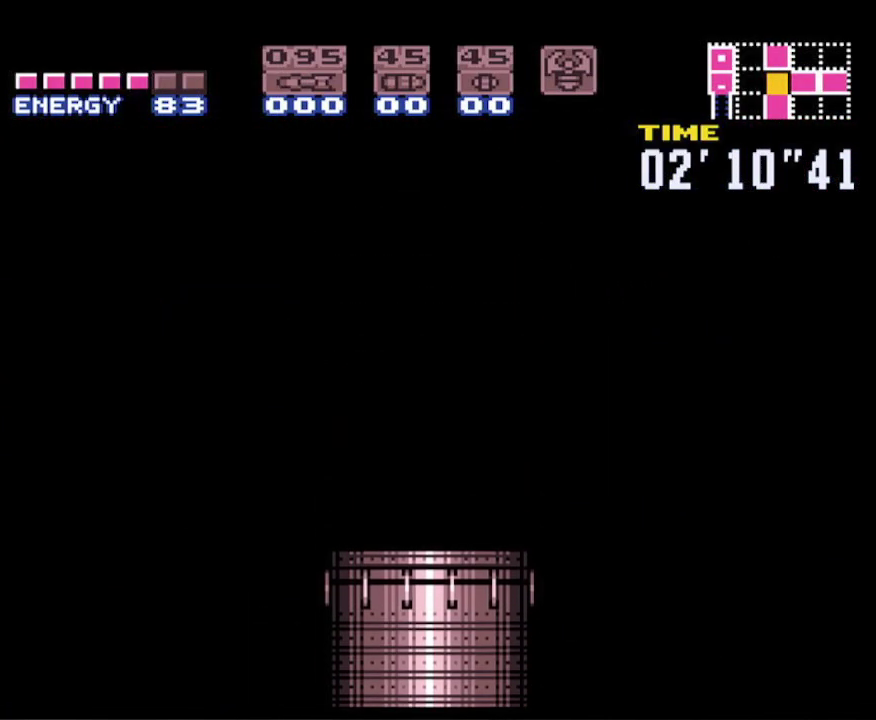
{"buttons": ["B", "DPAD_RIGHT"], "events": []}
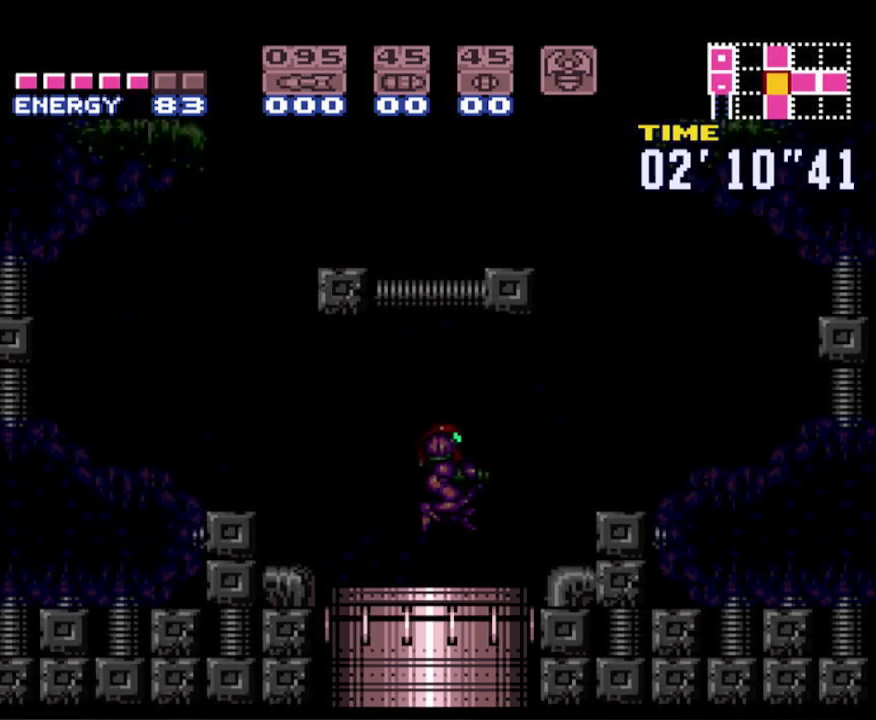
{"buttons": ["B", "DPAD_RIGHT"], "events": []}
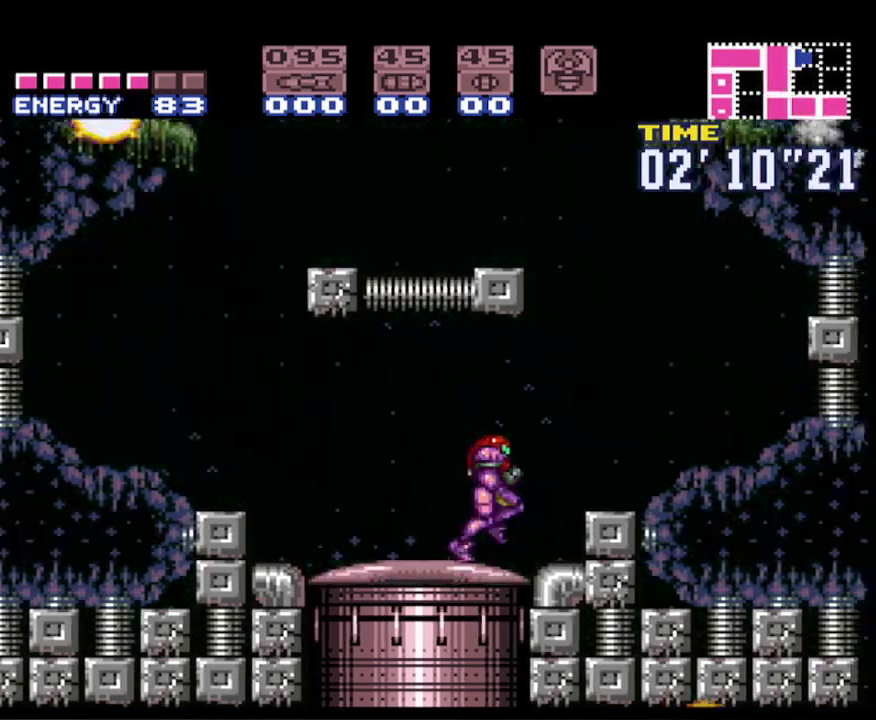
{"buttons": ["A", "B", "DPAD_LEFT"], "events": [[133, "A", "down"], [300, "DPAD_RIGHT", "up"], [317, "DPAD_LEFT", "down"]]}
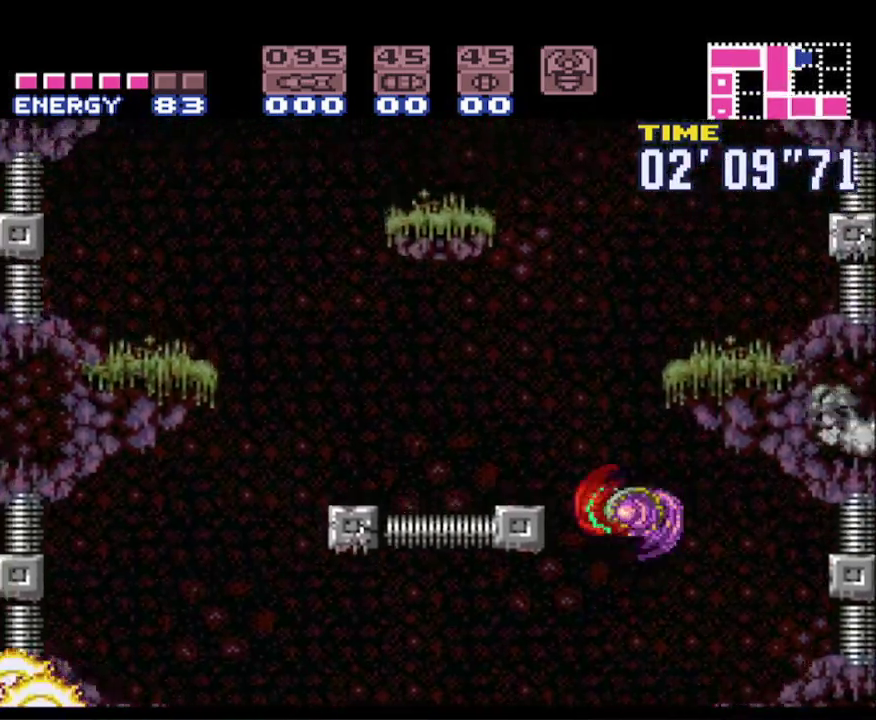
{"buttons": ["A", "B", "DPAD_RIGHT"], "events": [[117, "A", "up"], [250, "DPAD_LEFT", "up"], [300, "DPAD_RIGHT", "down"], [333, "A", "down"]]}
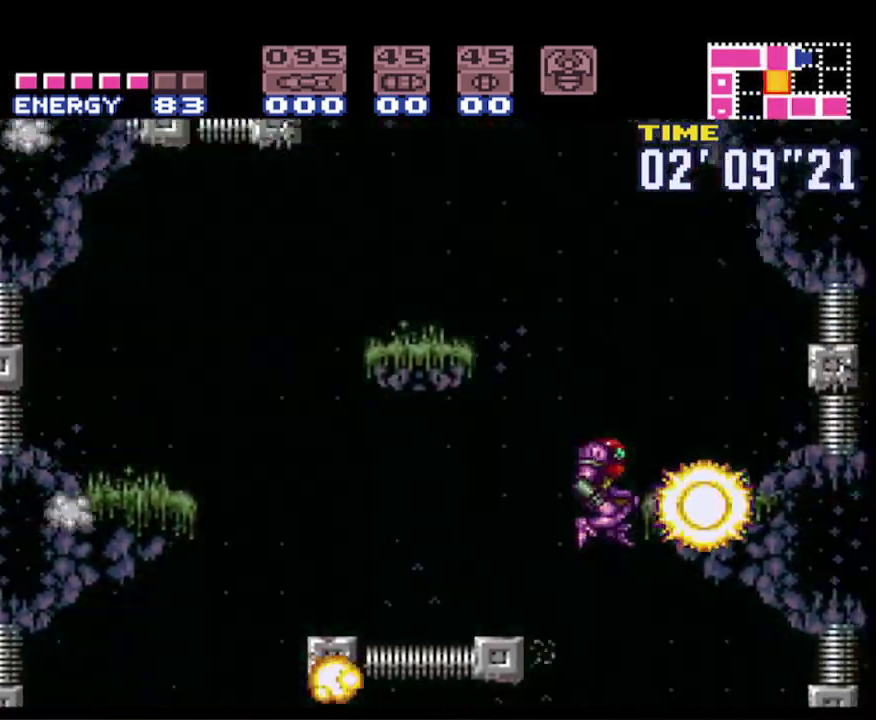
{"buttons": ["B", "DPAD_LEFT"], "events": [[200, "A", "up"], [333, "DPAD_RIGHT", "up"], [383, "DPAD_LEFT", "down"]]}
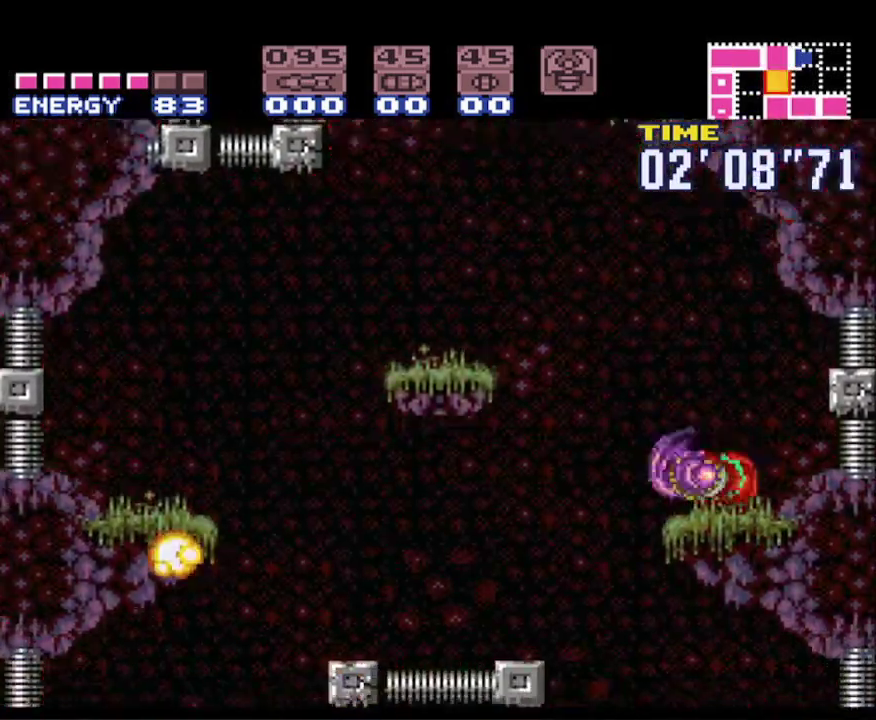
{"buttons": ["B", "DPAD_LEFT"], "events": [[133, "A", "down"], [450, "A", "up"]]}
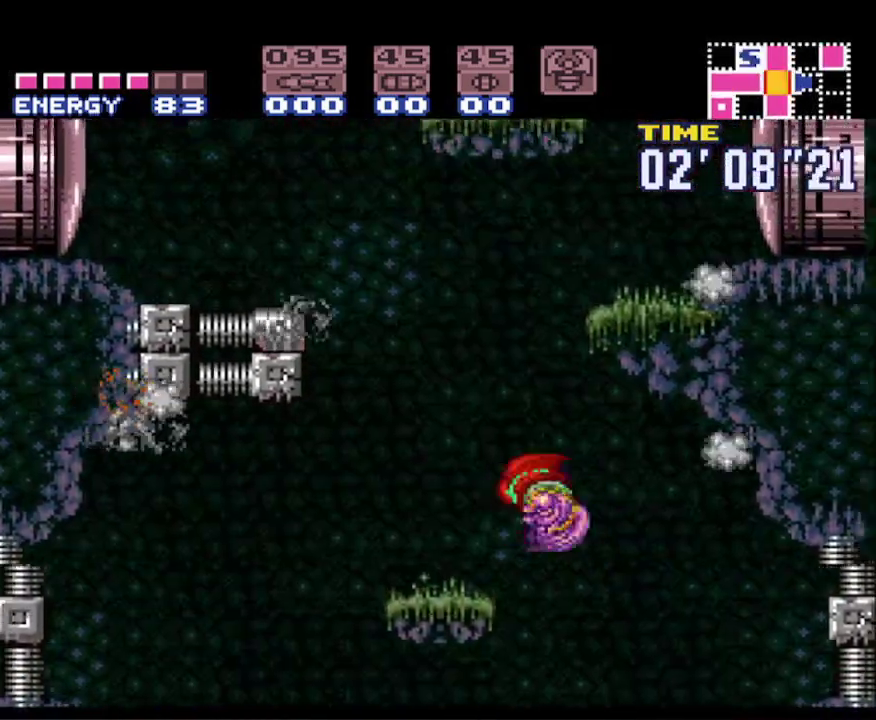
{"buttons": ["A", "B", "DPAD_RIGHT"], "events": [[250, "DPAD_LEFT", "up"], [267, "DPAD_RIGHT", "down"], [333, "A", "down"]]}
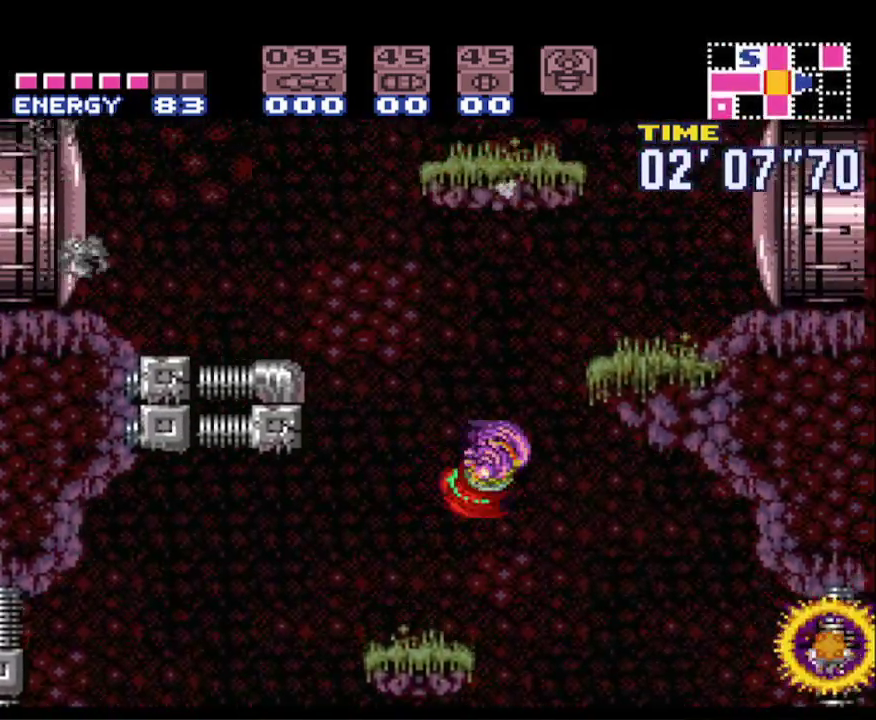
{"buttons": ["B", "DPAD_RIGHT"], "events": [[450, "A", "up"]]}
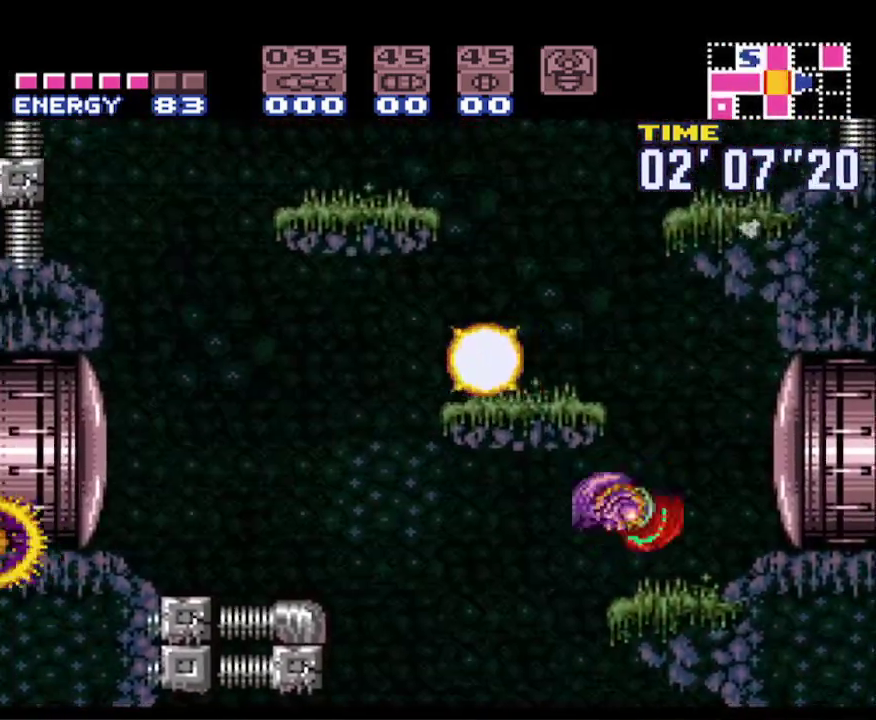
{"buttons": ["A", "B", "DPAD_LEFT"], "events": [[167, "DPAD_RIGHT", "up"], [200, "DPAD_LEFT", "down"], [317, "A", "down"]]}
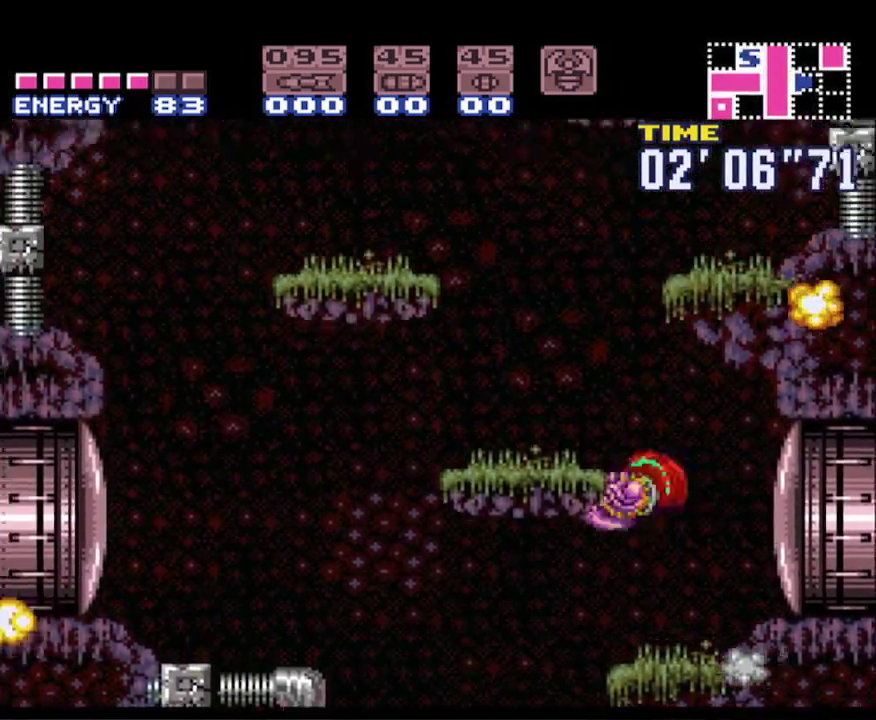
{"buttons": ["A", "B", "DPAD_RIGHT"], "events": [[133, "A", "up"], [383, "A", "down"], [400, "DPAD_LEFT", "up"], [417, "DPAD_RIGHT", "down"]]}
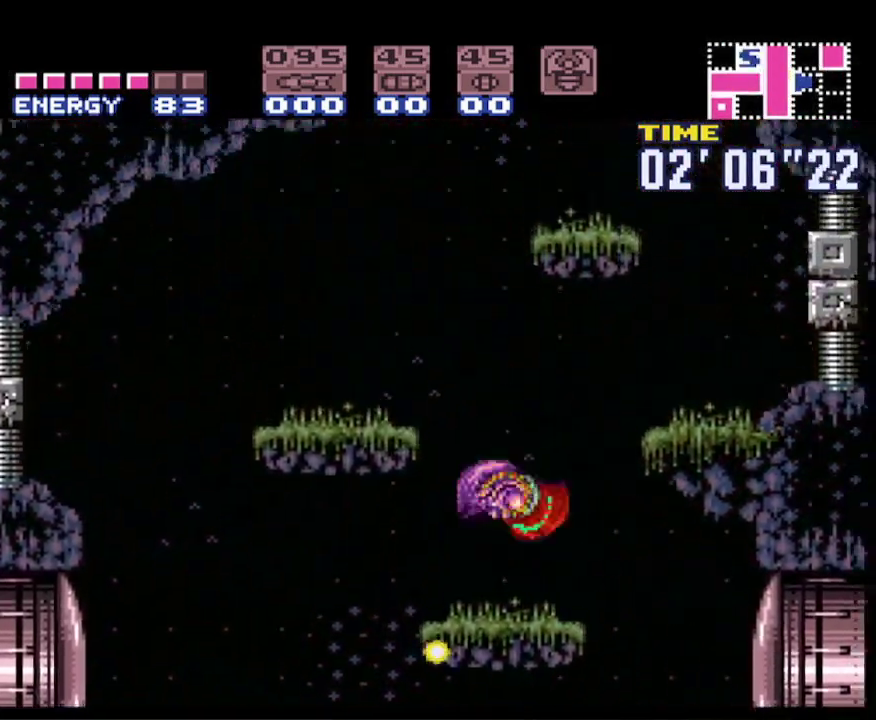
{"buttons": ["B", "DPAD_RIGHT"], "events": [[267, "A", "up"]]}
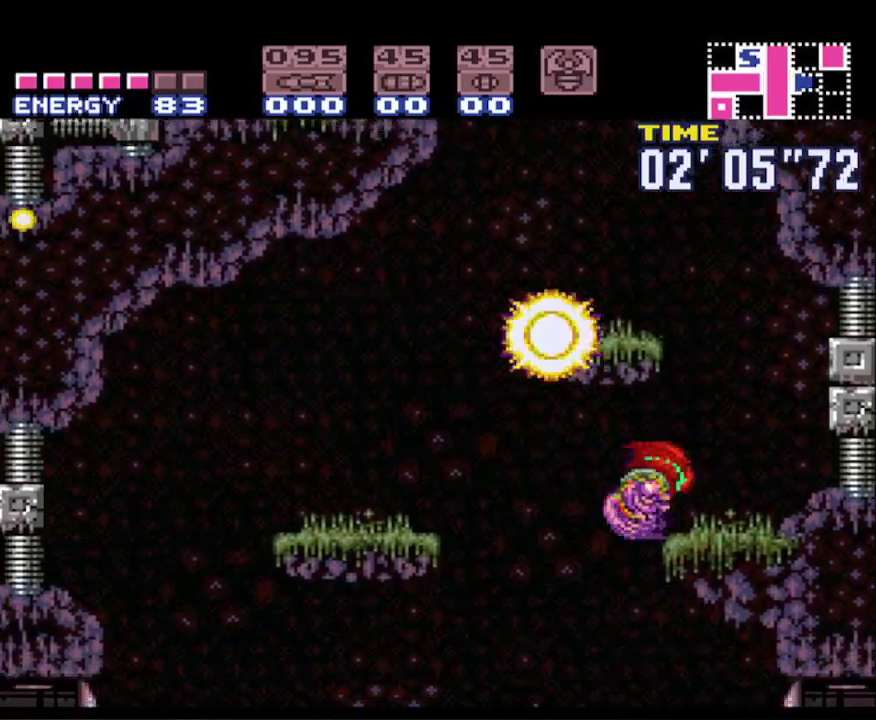
{"buttons": ["A", "B", "DPAD_LEFT"], "events": [[117, "A", "down"], [200, "DPAD_RIGHT", "up"], [233, "DPAD_LEFT", "down"]]}
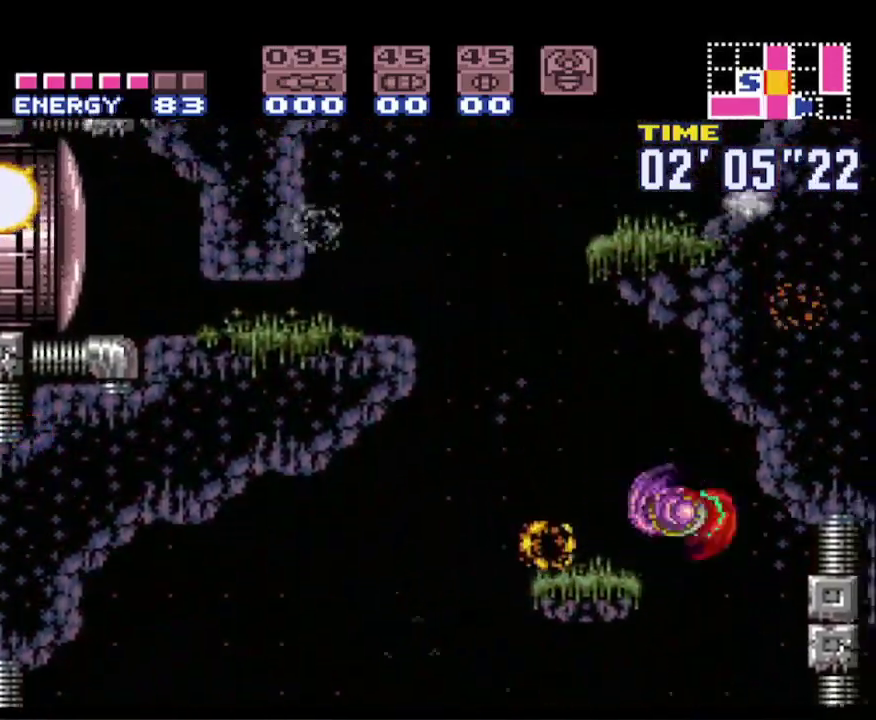
{"buttons": ["A", "B"], "events": [[33, "A", "up"], [417, "A", "down"], [500, "DPAD_LEFT", "up"]]}
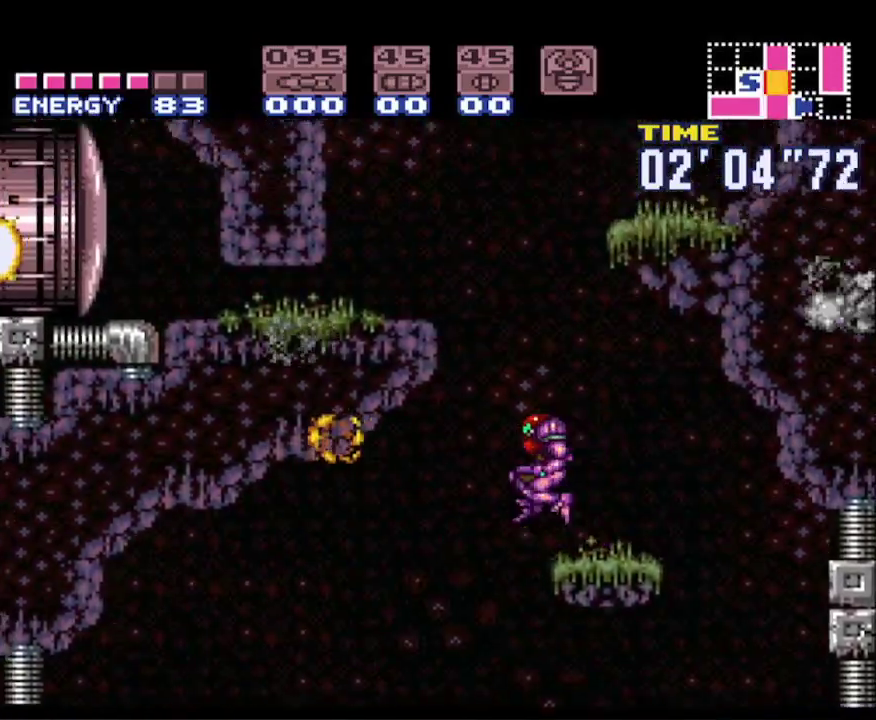
{"buttons": ["DPAD_LEFT"], "events": [[67, "DPAD_RIGHT", "down"], [433, "DPAD_RIGHT", "up"], [450, "A", "up"], [467, "DPAD_LEFT", "down"], [483, "B", "up"]]}
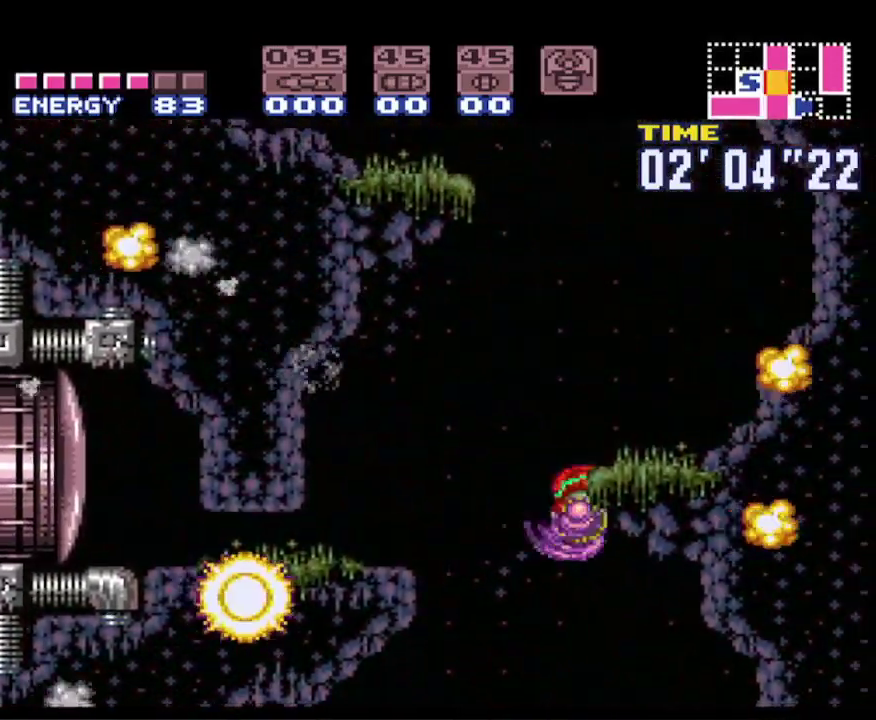
{"buttons": ["B", "DPAD_LEFT"], "events": [[33, "A", "down"], [33, "B", "down"], [117, "DPAD_LEFT", "up"], [150, "DPAD_RIGHT", "down"], [400, "DPAD_RIGHT", "up"], [433, "DPAD_LEFT", "down"], [483, "A", "up"]]}
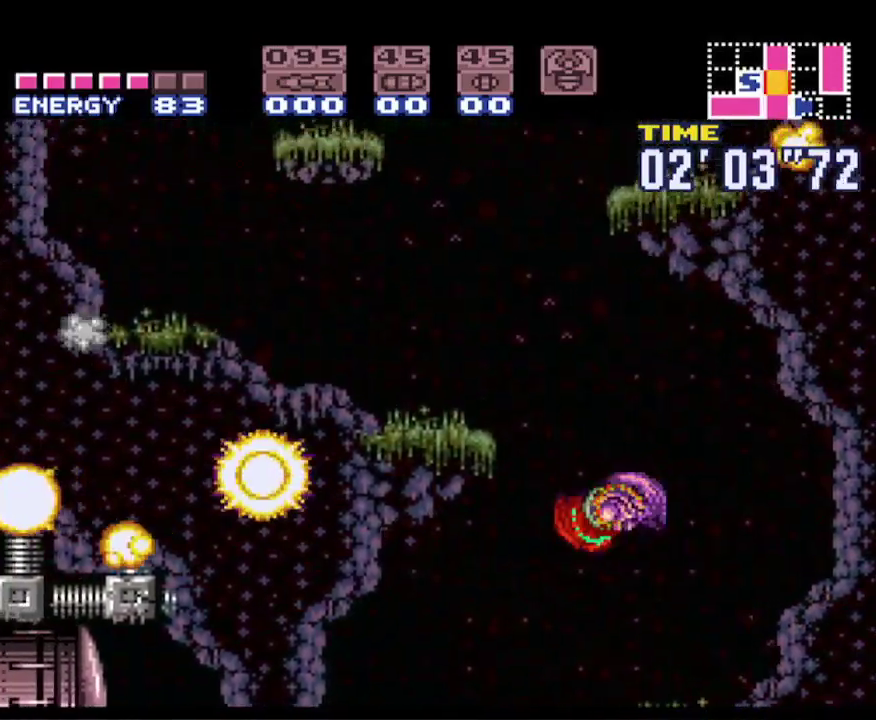
{"buttons": ["A", "B", "DPAD_RIGHT"], "events": [[267, "DPAD_LEFT", "up"], [333, "DPAD_RIGHT", "down"], [500, "A", "down"]]}
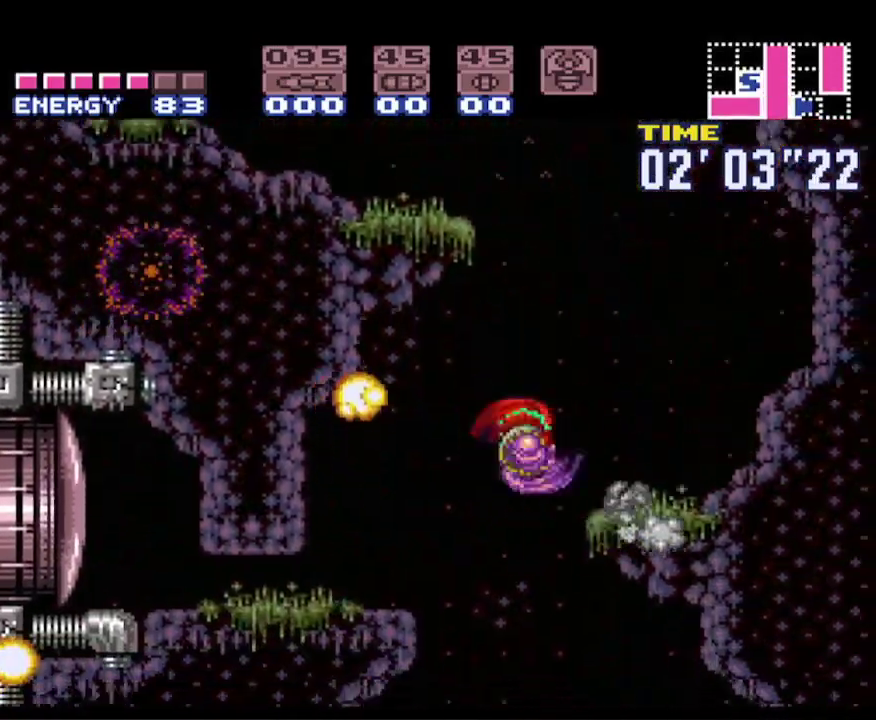
{"buttons": ["B", "DPAD_LEFT"], "events": [[50, "DPAD_RIGHT", "up"], [117, "DPAD_LEFT", "down"], [433, "A", "up"]]}
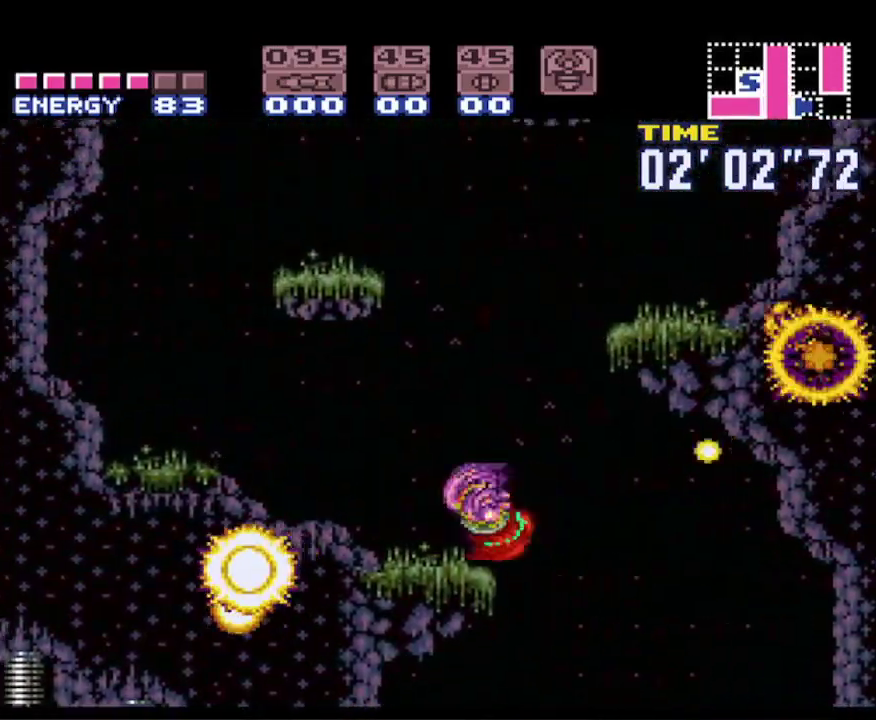
{"buttons": ["A", "B", "DPAD_RIGHT"], "events": [[133, "DPAD_LEFT", "up"], [167, "DPAD_RIGHT", "down"], [250, "A", "down"]]}
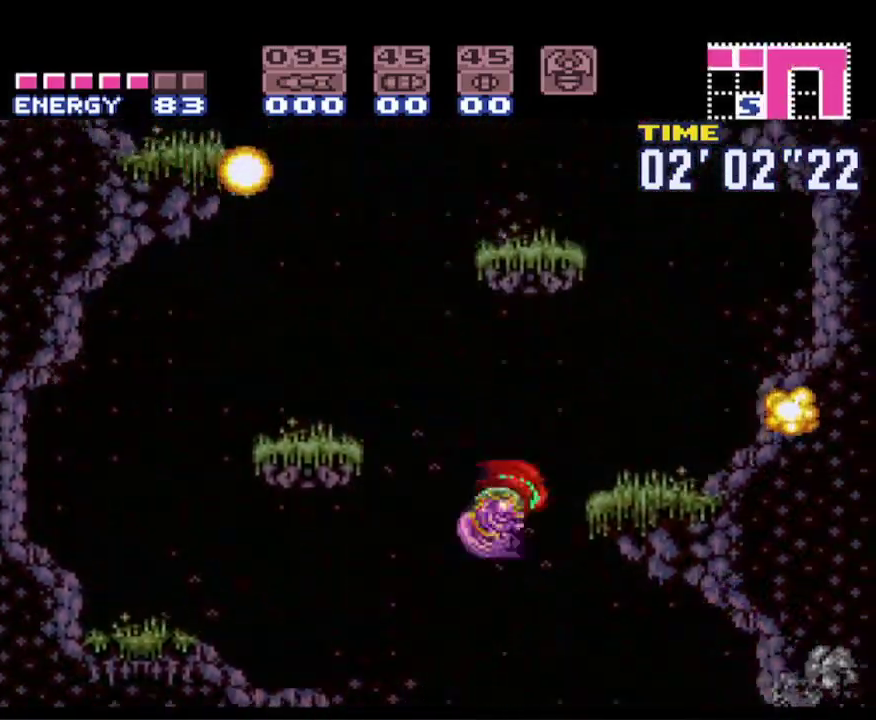
{"buttons": ["B", "DPAD_RIGHT"], "events": [[200, "A", "up"]]}
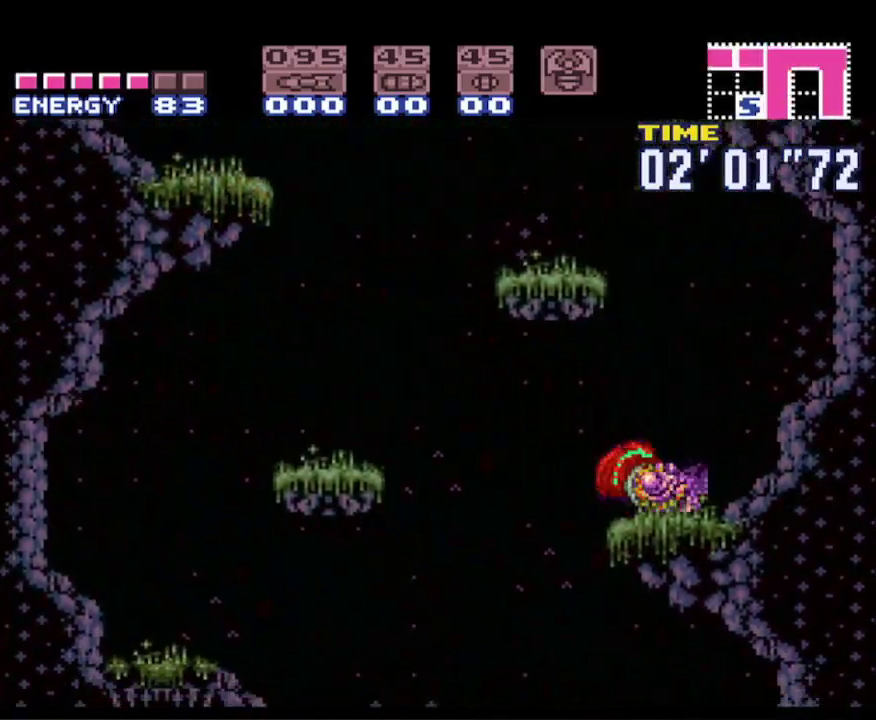
{"buttons": ["A", "B", "DPAD_LEFT"], "events": [[50, "A", "down"], [50, "DPAD_RIGHT", "up"], [133, "DPAD_LEFT", "down"]]}
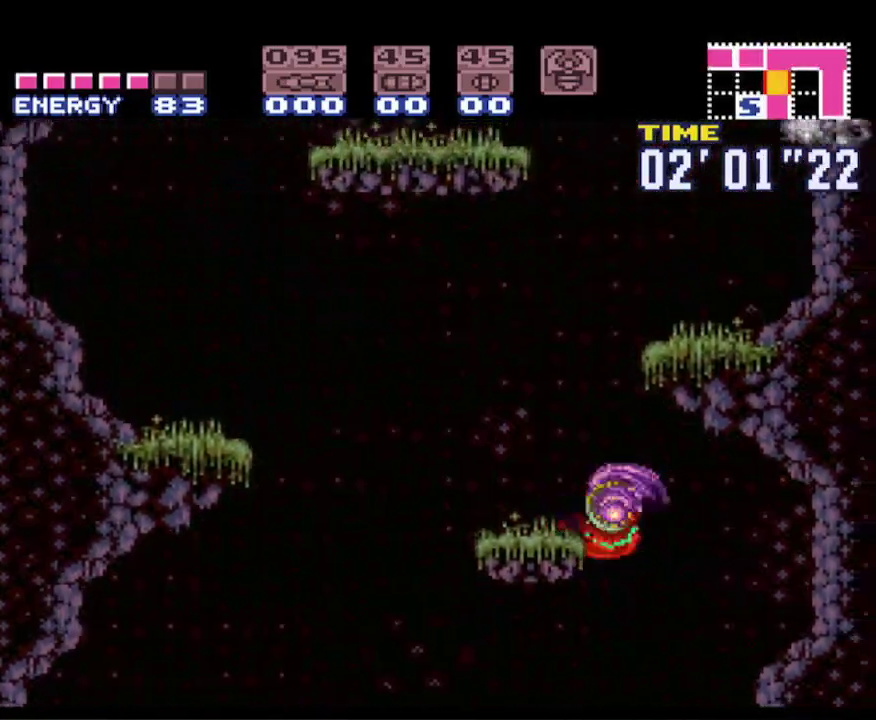
{"buttons": ["A", "B", "DPAD_RIGHT"], "events": [[100, "A", "up"], [267, "DPAD_LEFT", "up"], [300, "DPAD_RIGHT", "down"], [333, "A", "down"]]}
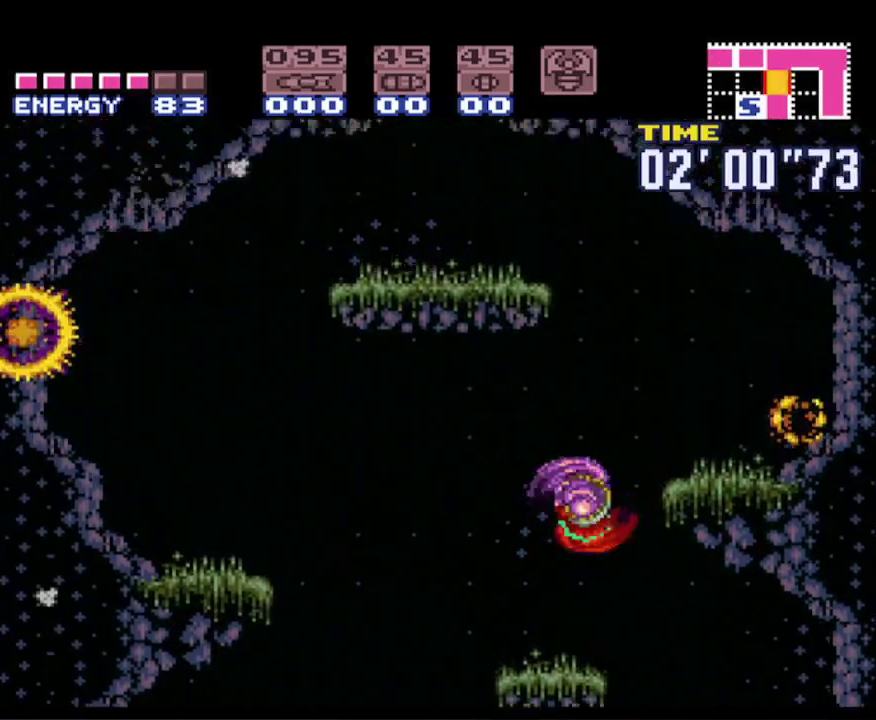
{"buttons": ["B", "DPAD_LEFT"], "events": [[150, "A", "up"], [250, "DPAD_RIGHT", "up"], [300, "DPAD_LEFT", "down"]]}
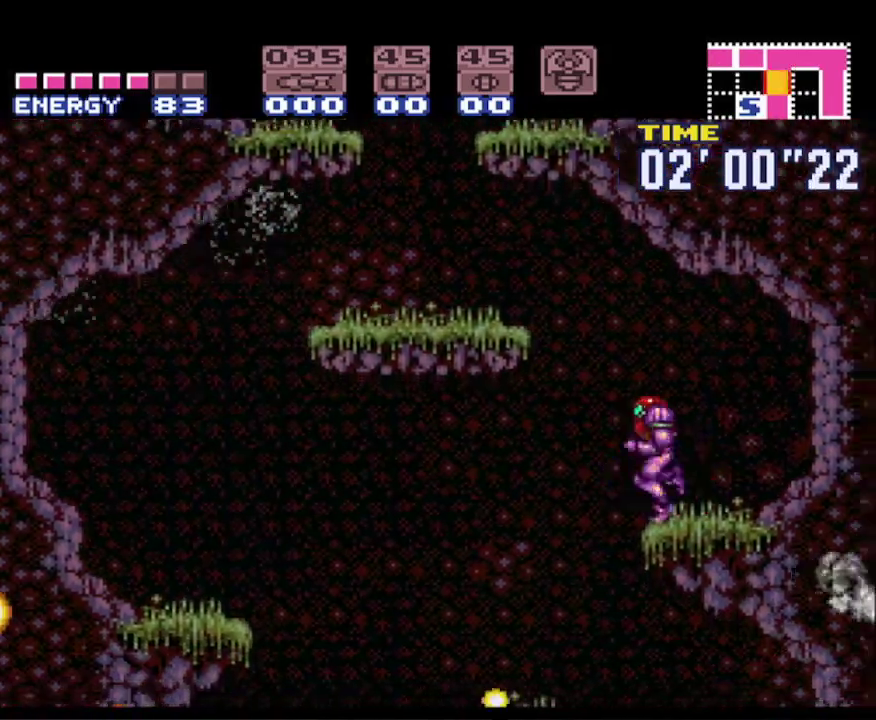
{"buttons": ["B", "DPAD_LEFT"], "events": [[17, "A", "down"], [367, "A", "up"]]}
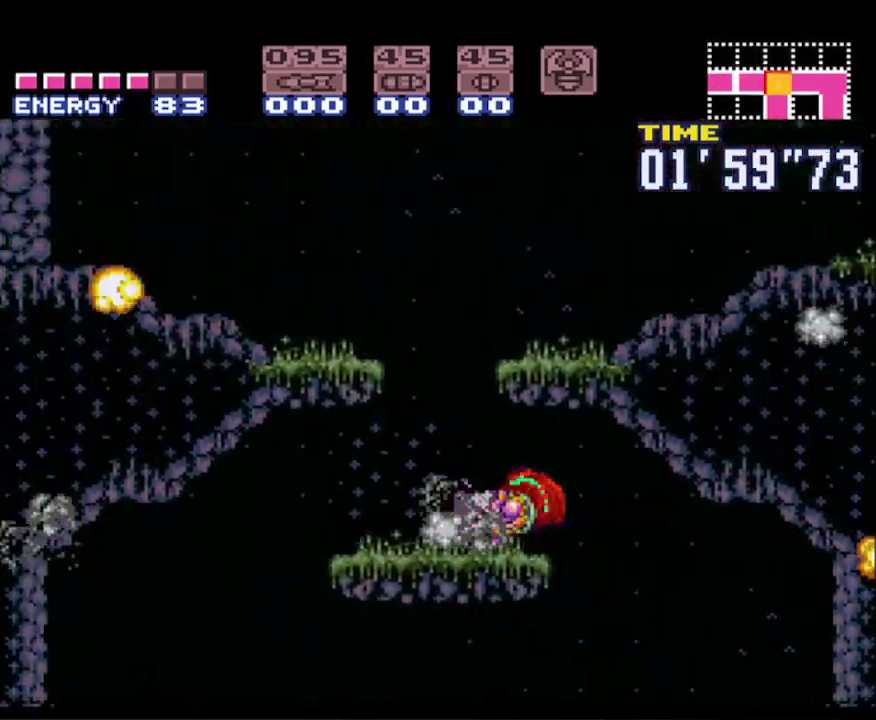
{"buttons": ["A", "B", "DPAD_RIGHT"], "events": [[150, "A", "down"], [233, "DPAD_LEFT", "up"], [250, "DPAD_RIGHT", "down"]]}
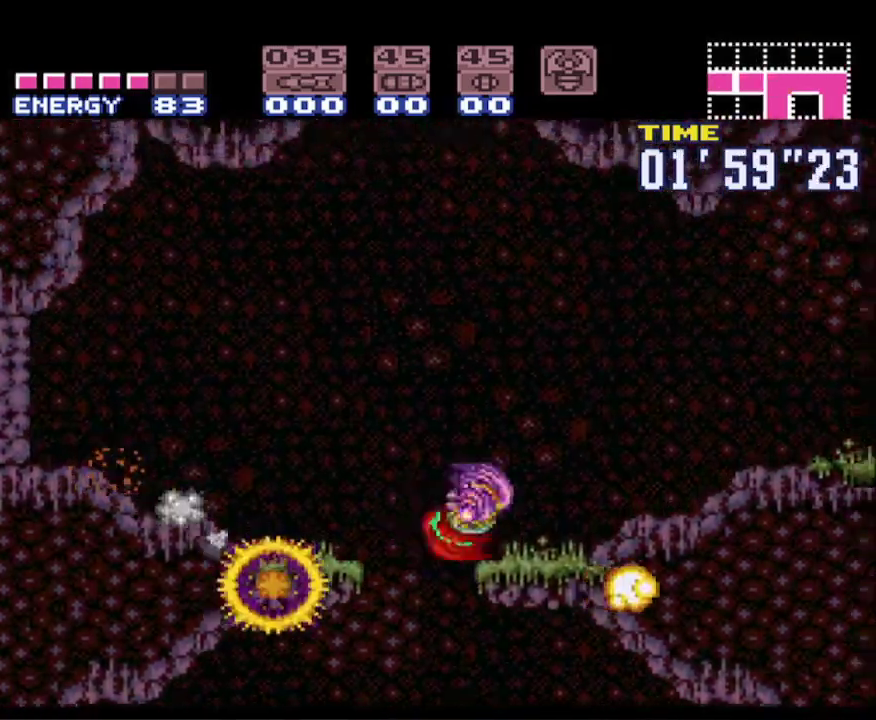
{"buttons": ["B", "DPAD_RIGHT"], "events": [[17, "A", "up"]]}
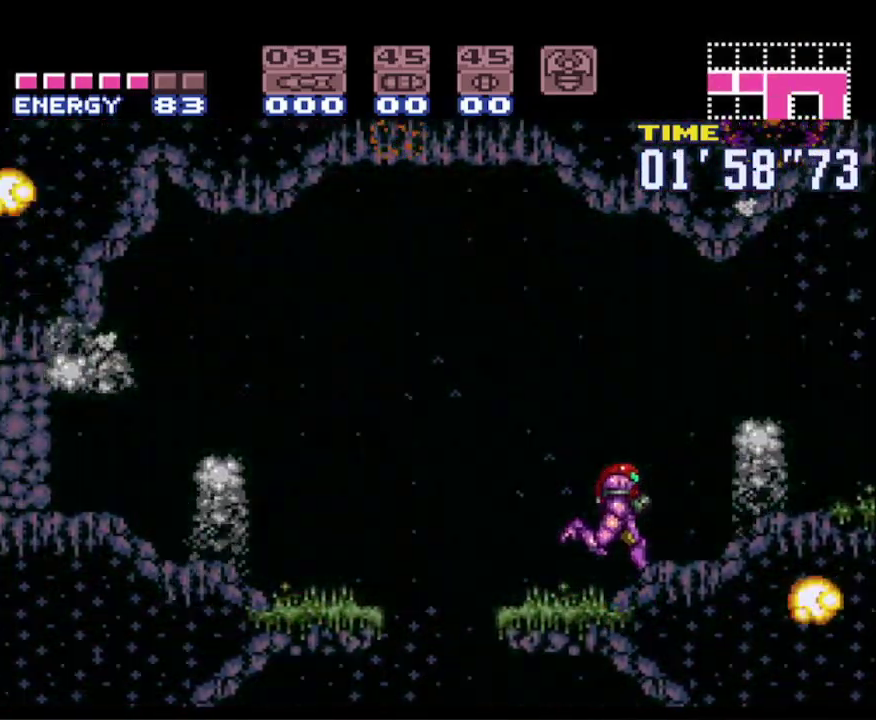
{"buttons": ["B", "DPAD_RIGHT"], "events": []}